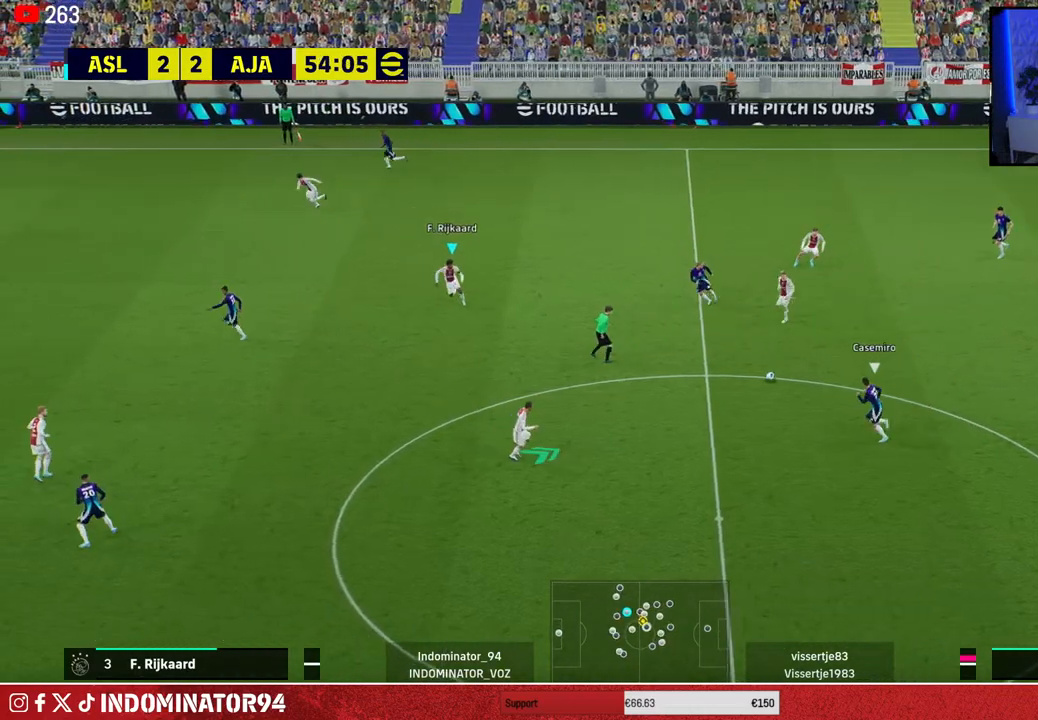
Gameplay with a controller (PlayStation layout); each line is a JSON object with the inputs held at the frame after it. "events" lists button and stick changes between this image and that frame as [ms after this image, input, new state], when the widget could be followed in between.
{"buttons": ["SQUARE", "R1"], "left_stick": "down-left", "right_stick": "center", "events": []}
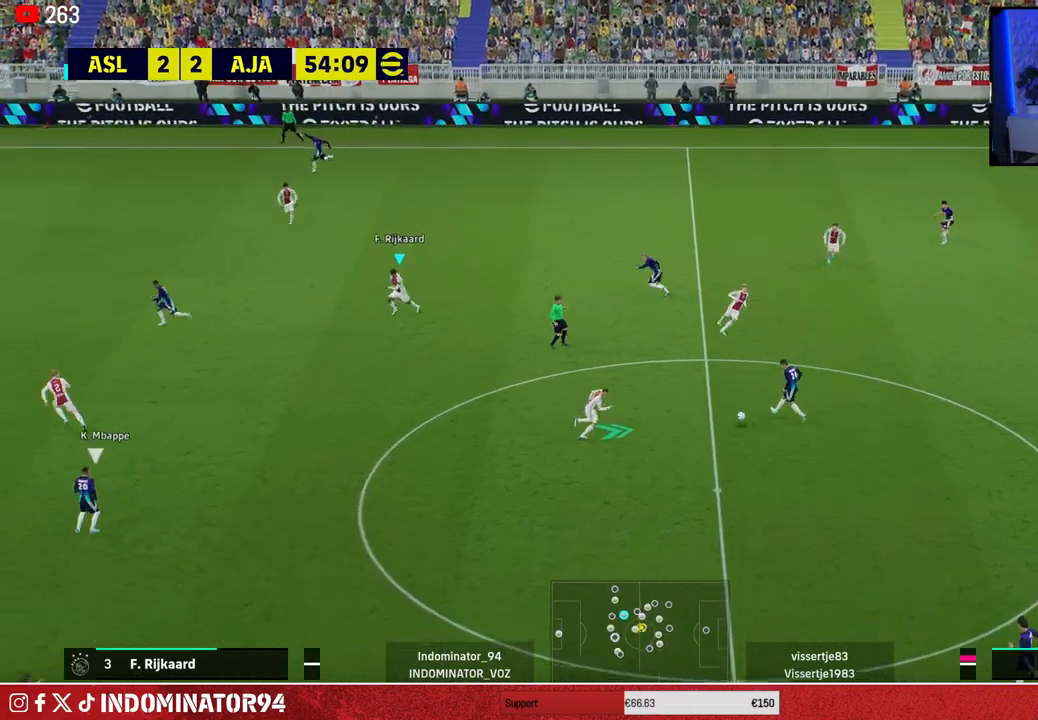
{"buttons": ["R1"], "left_stick": "down", "right_stick": "center", "events": [[200, "SQUARE", "up"], [283, "L1", "down"], [300, "left_stick", "down"], [400, "L1", "up"]]}
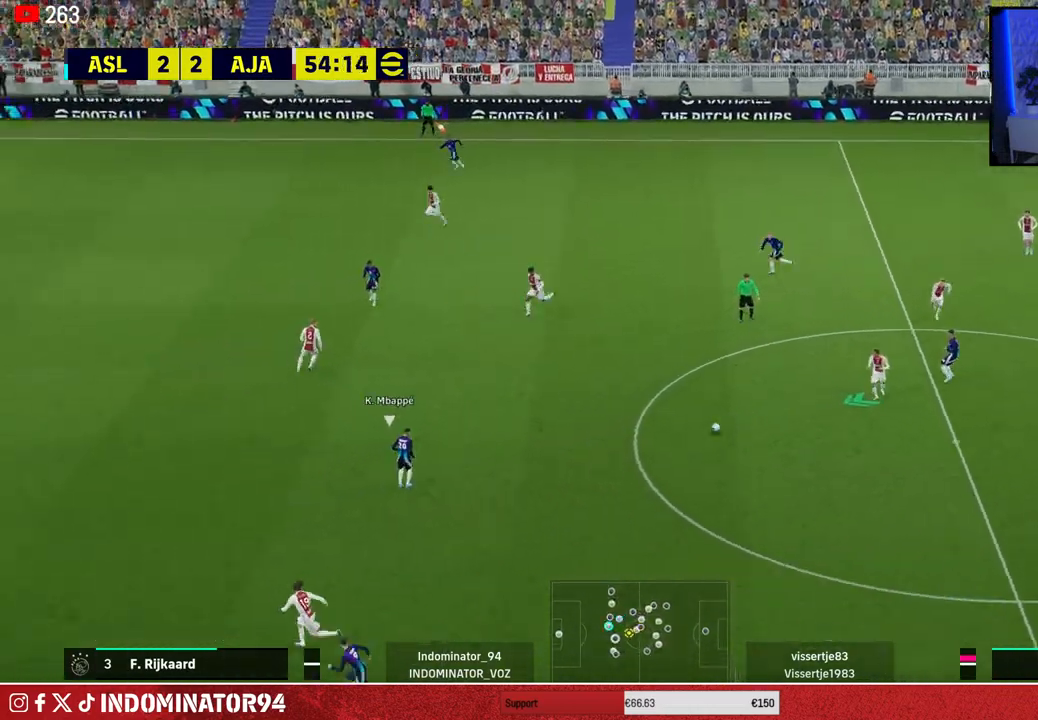
{"buttons": ["R1"], "left_stick": "down-left", "right_stick": "center", "events": [[200, "left_stick", "down-left"]]}
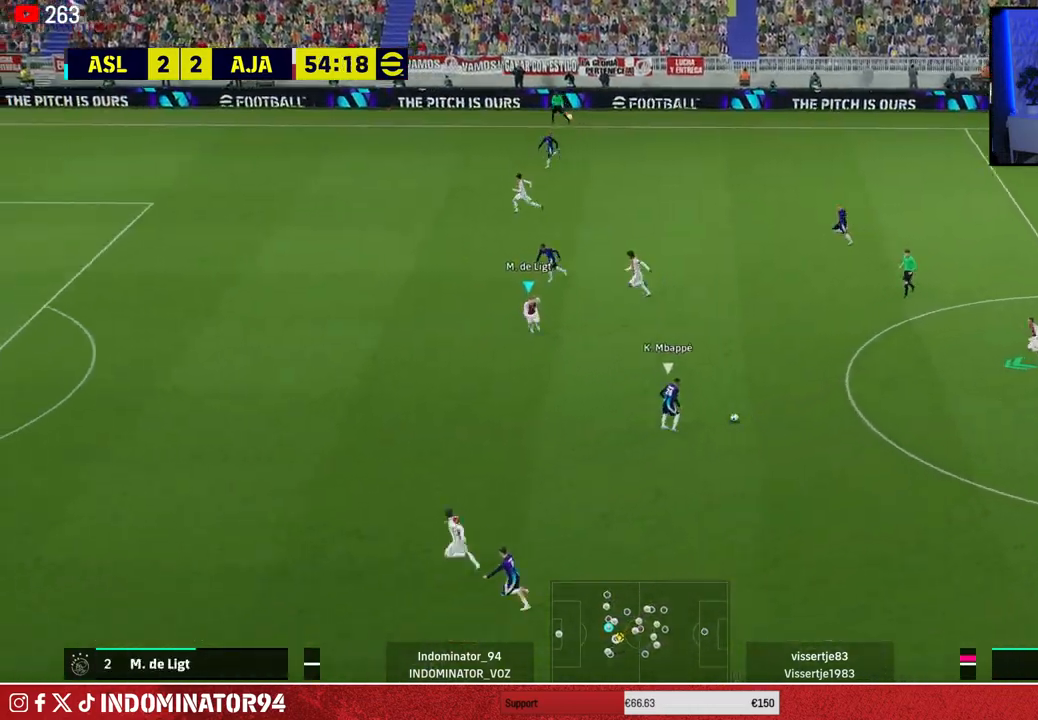
{"buttons": ["SQUARE", "R1", "R2"], "left_stick": "down-left", "right_stick": "center", "events": [[117, "R2", "down"], [500, "SQUARE", "down"]]}
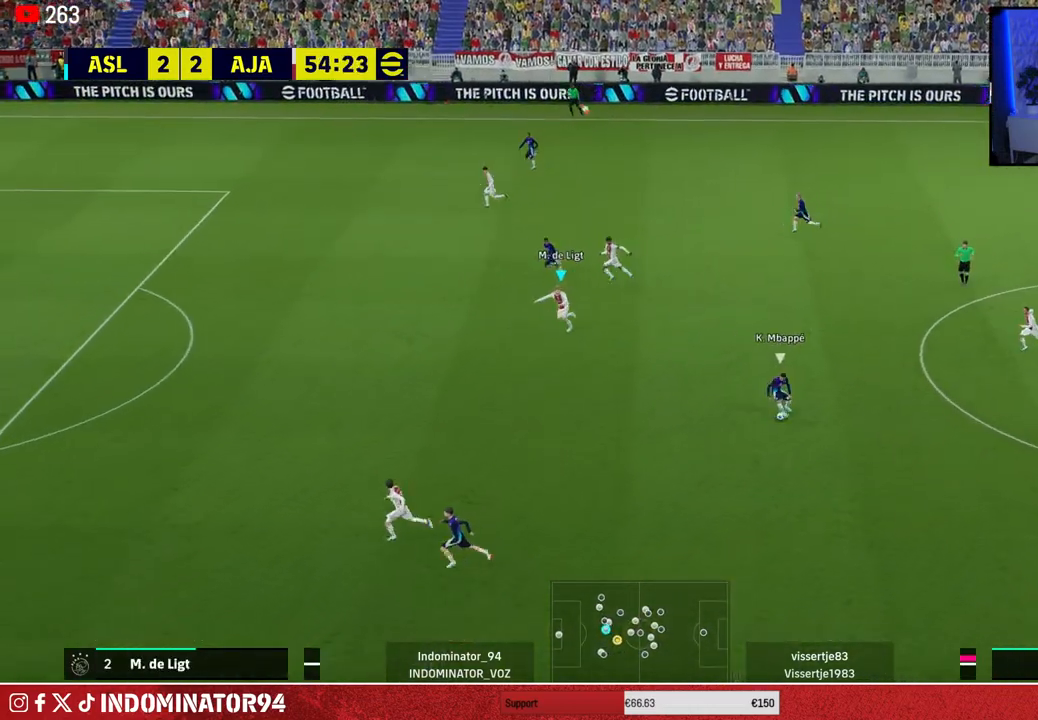
{"buttons": ["SQUARE", "R1", "R2"], "left_stick": "down-left", "right_stick": "center", "events": []}
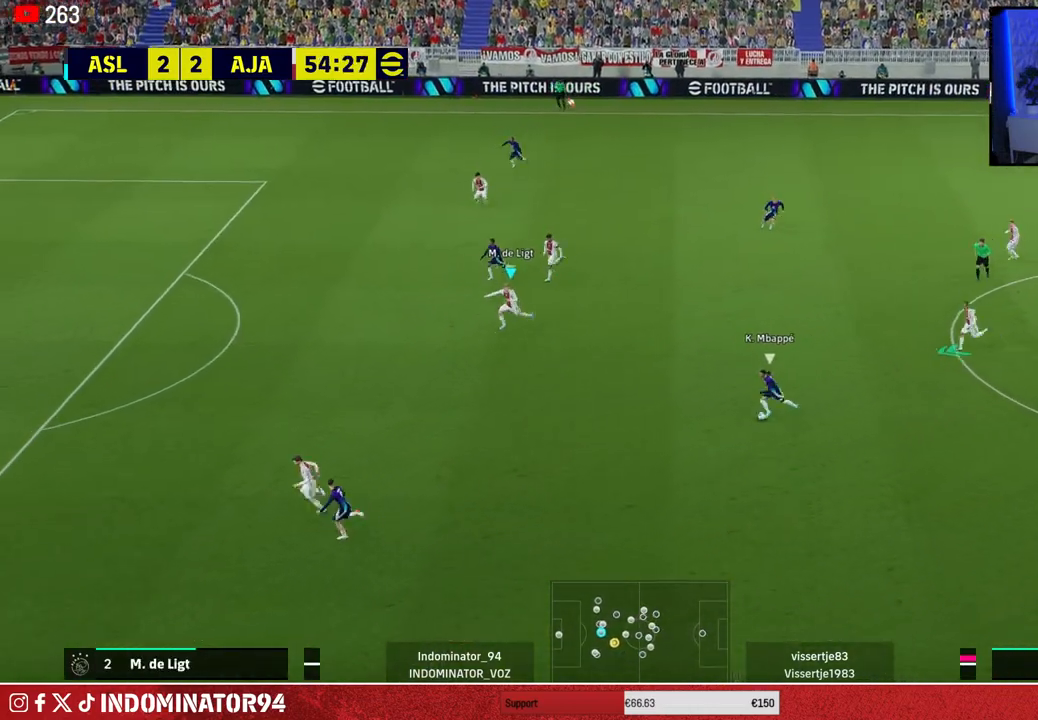
{"buttons": ["R1"], "left_stick": "down-left", "right_stick": "center", "events": [[83, "SQUARE", "up"], [183, "R2", "up"], [200, "R1", "up"], [467, "R1", "down"]]}
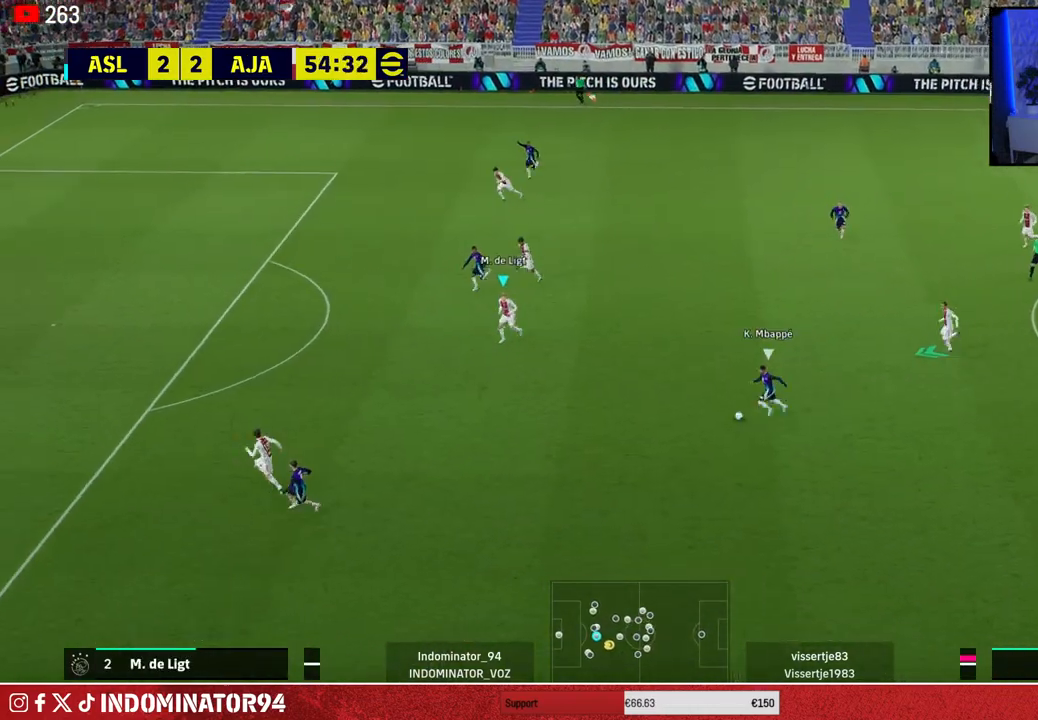
{"buttons": ["CROSS", "R1"], "left_stick": "down", "right_stick": "center", "events": [[383, "CROSS", "down"], [483, "left_stick", "down"]]}
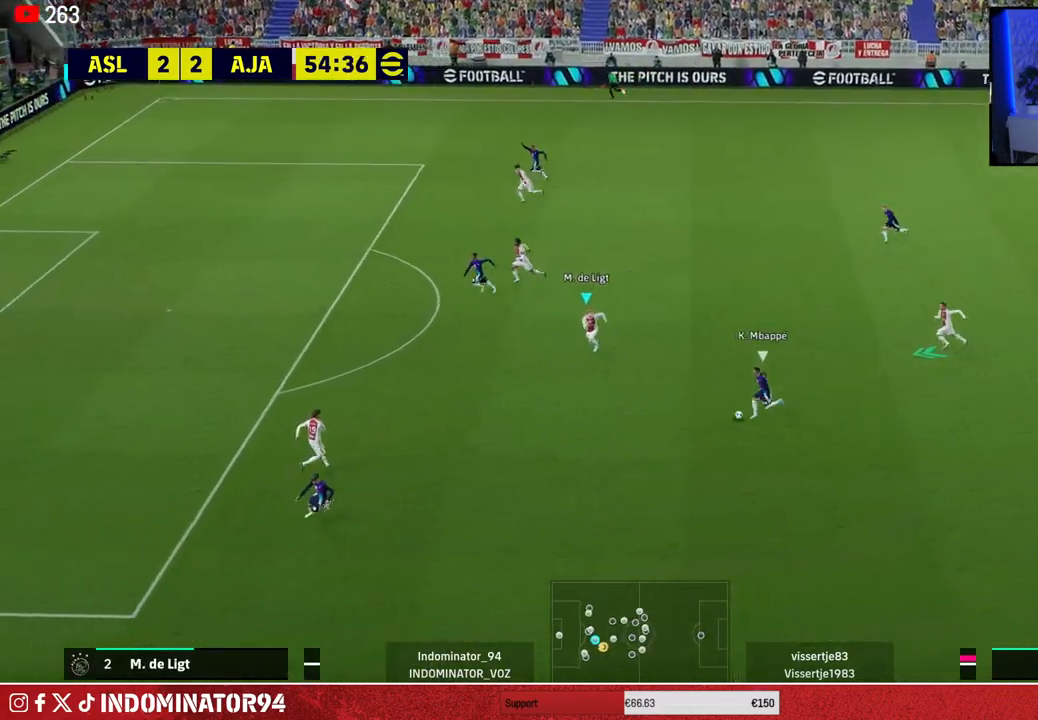
{"buttons": ["CROSS", "R1"], "left_stick": "down-left", "right_stick": "center", "events": [[217, "left_stick", "down-left"]]}
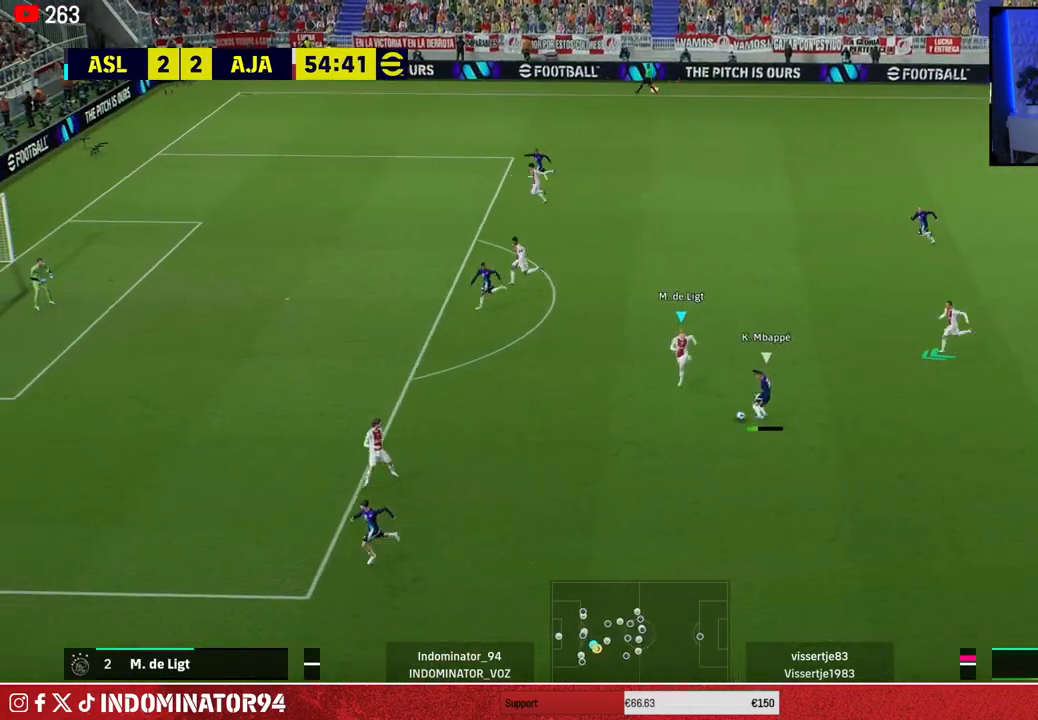
{"buttons": [], "left_stick": "up-left", "right_stick": "center", "events": [[183, "L1", "down"], [267, "CROSS", "up"], [283, "L1", "up"], [350, "R1", "up"], [450, "left_stick", "up-left"]]}
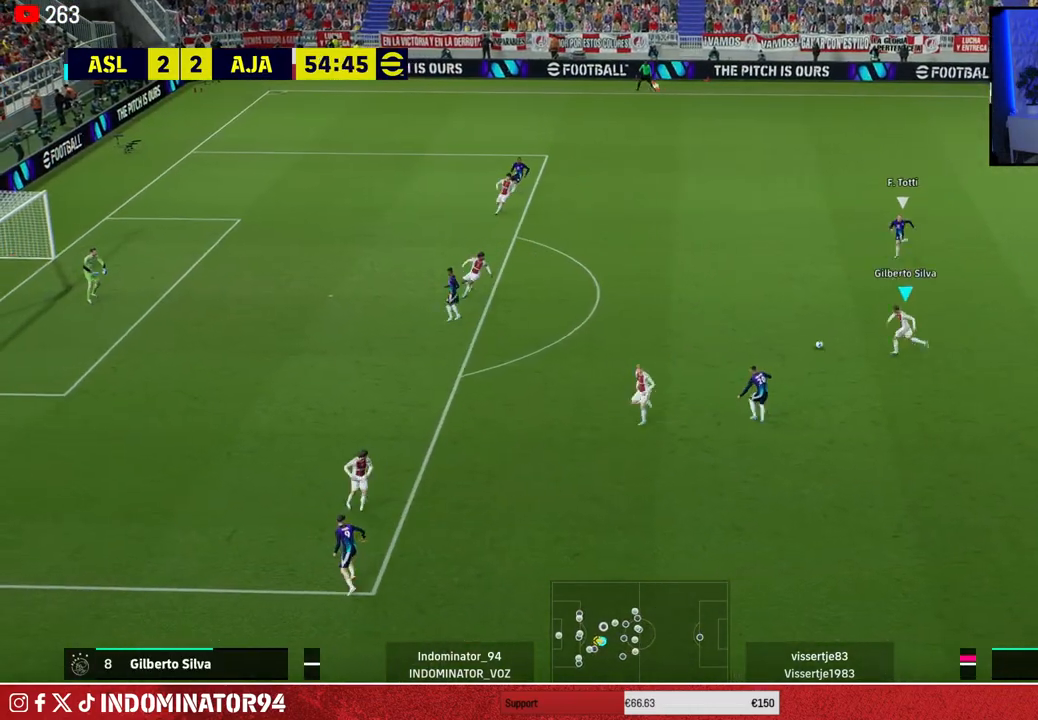
{"buttons": ["SQUARE", "R1"], "left_stick": "up-right", "right_stick": "center", "events": [[200, "R1", "down"], [233, "right_stick", "up-left"], [317, "left_stick", "up-right"], [350, "right_stick", "center"], [467, "SQUARE", "down"]]}
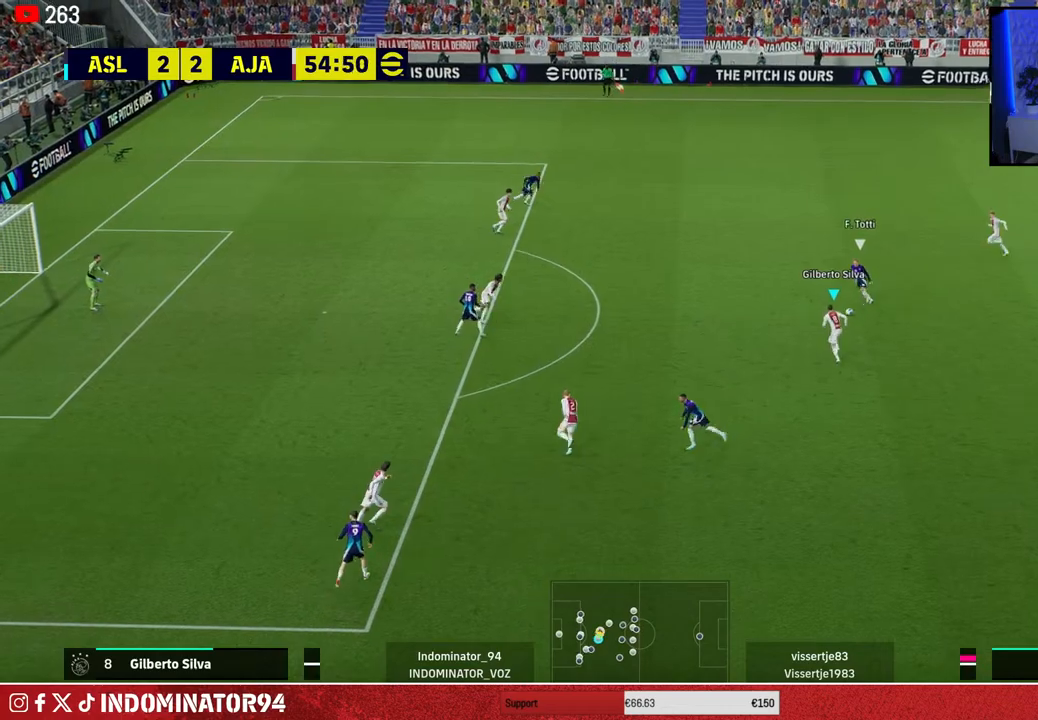
{"buttons": ["CROSS", "R1"], "left_stick": "down-right", "right_stick": "center", "events": [[250, "SQUARE", "up"], [350, "left_stick", "down-right"], [400, "CROSS", "down"]]}
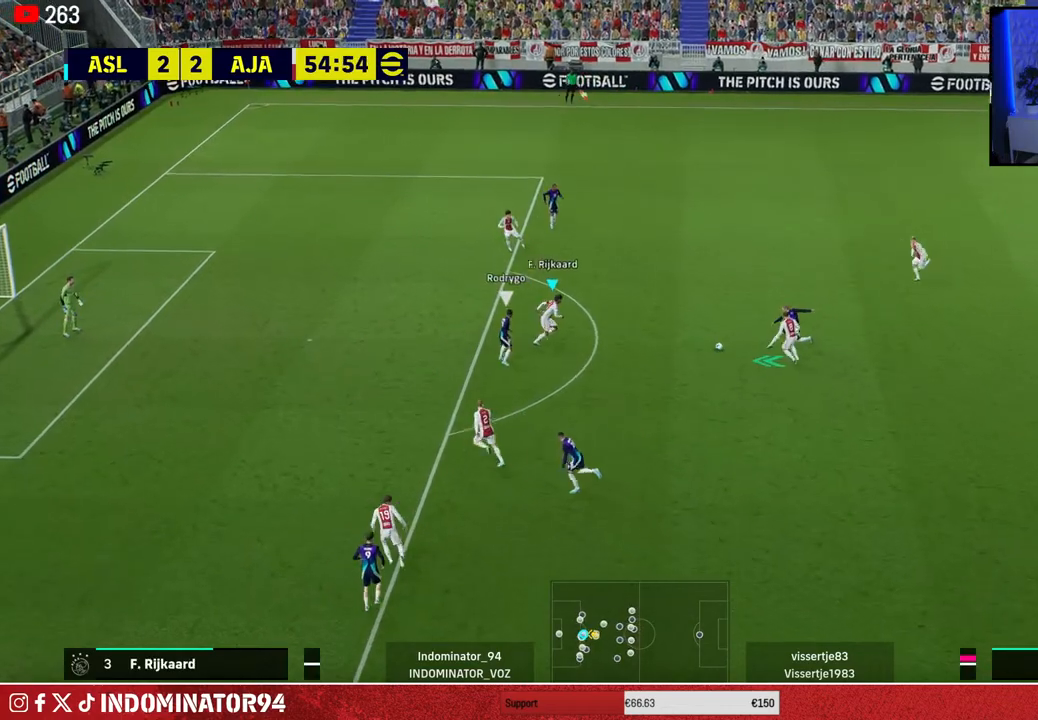
{"buttons": [], "left_stick": "up-right", "right_stick": "center", "events": [[167, "R1", "up"], [183, "CROSS", "up"], [267, "left_stick", "up-right"], [317, "TRIANGLE", "down"], [483, "TRIANGLE", "up"]]}
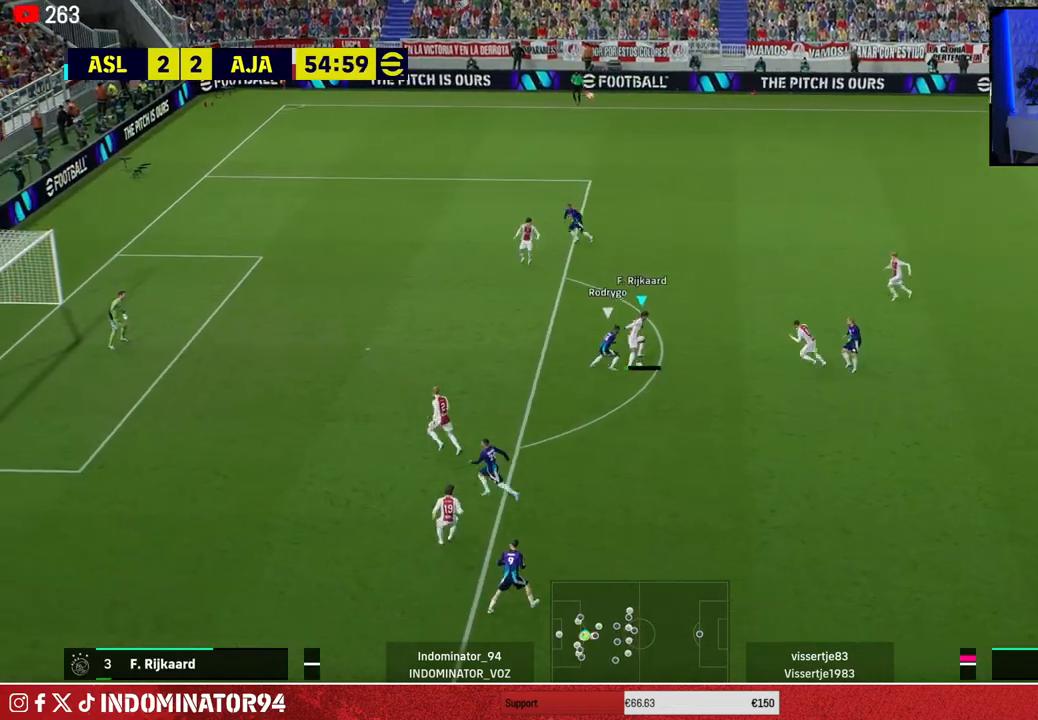
{"buttons": [], "left_stick": "up-right", "right_stick": "center", "events": []}
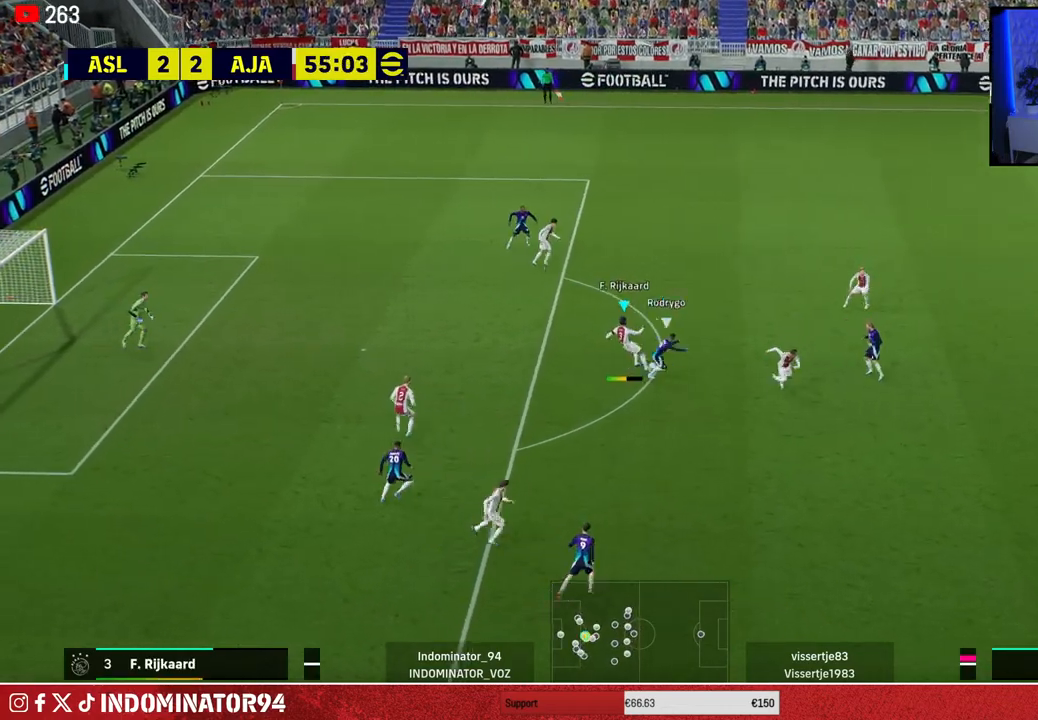
{"buttons": [], "left_stick": "right", "right_stick": "center", "events": [[367, "left_stick", "right"]]}
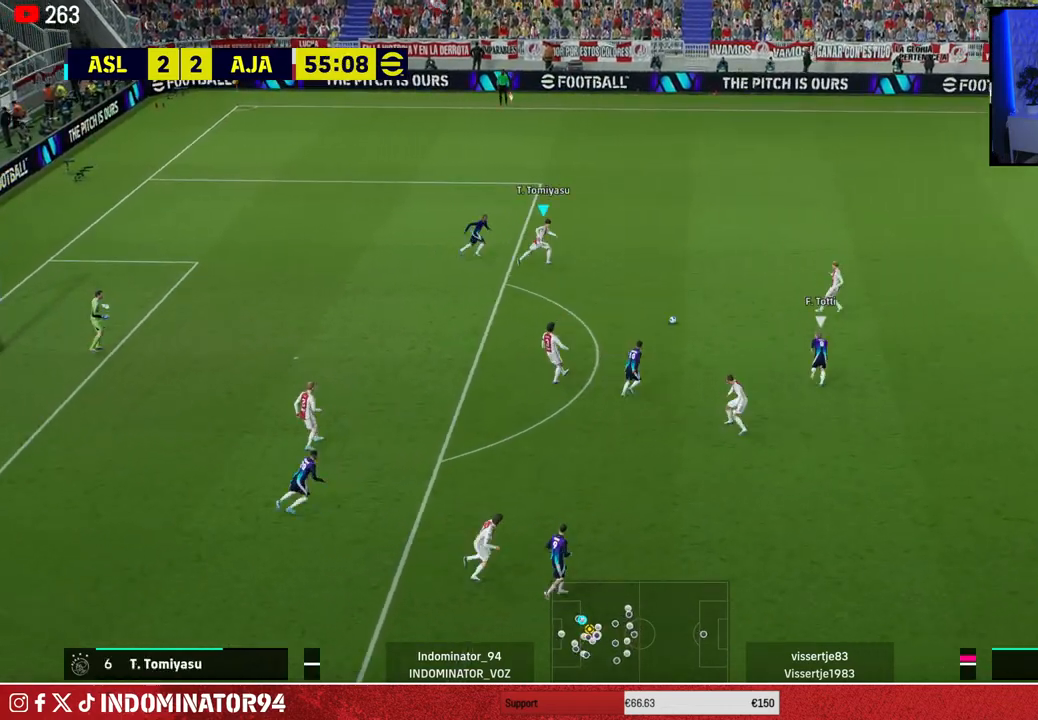
{"buttons": [], "left_stick": "right", "right_stick": "center", "events": []}
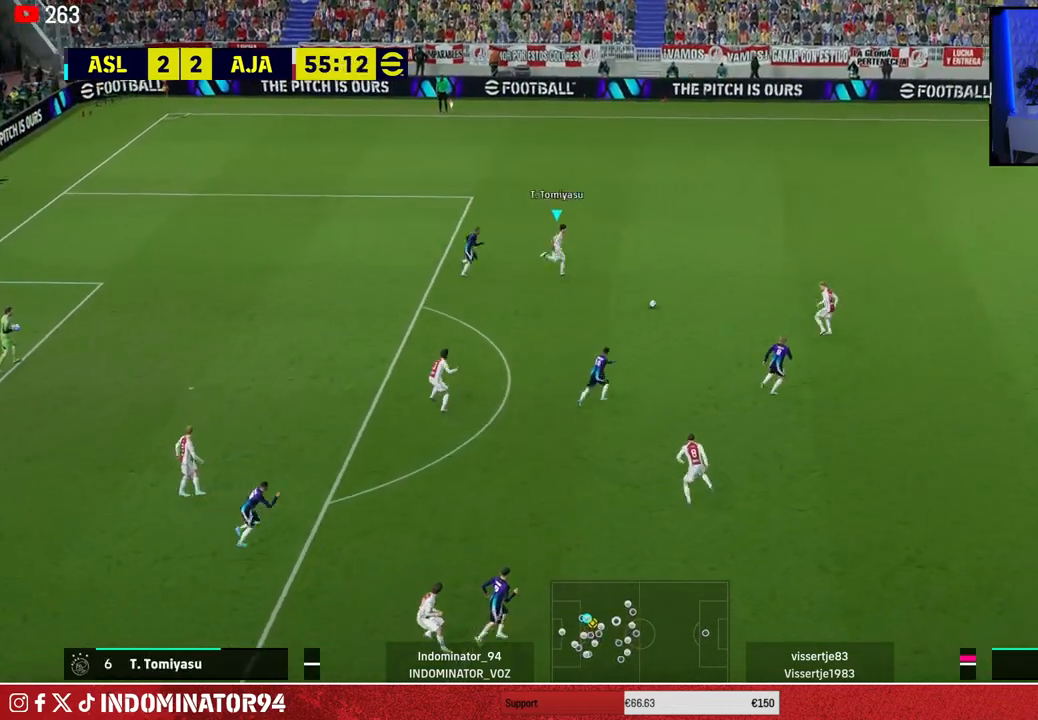
{"buttons": [], "left_stick": "up-right", "right_stick": "center", "events": [[33, "left_stick", "up-right"], [83, "CROSS", "down"], [333, "CROSS", "up"]]}
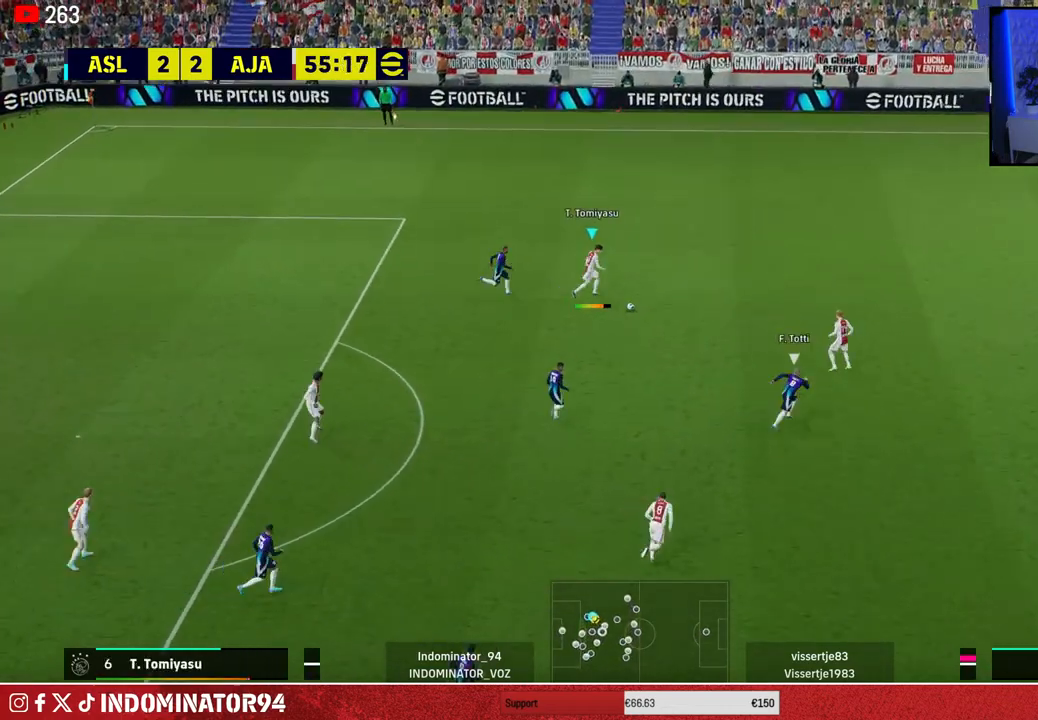
{"buttons": [], "left_stick": "down", "right_stick": "center", "events": [[300, "left_stick", "down-right"], [383, "left_stick", "down"]]}
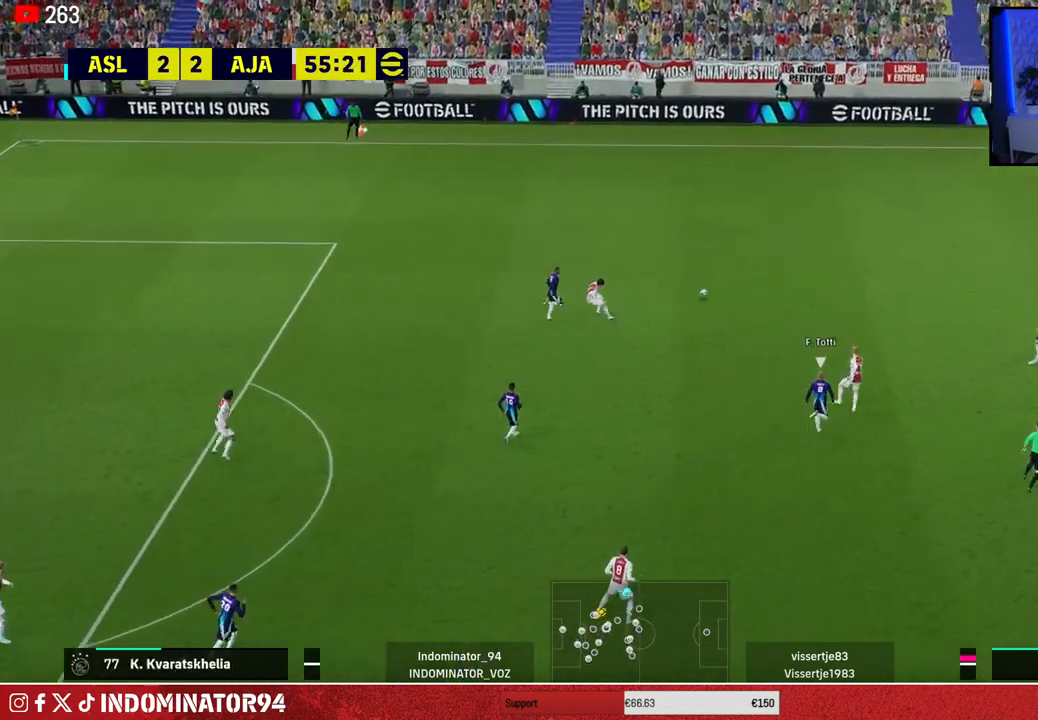
{"buttons": [], "left_stick": "down-right", "right_stick": "center", "events": [[200, "left_stick", "down-right"]]}
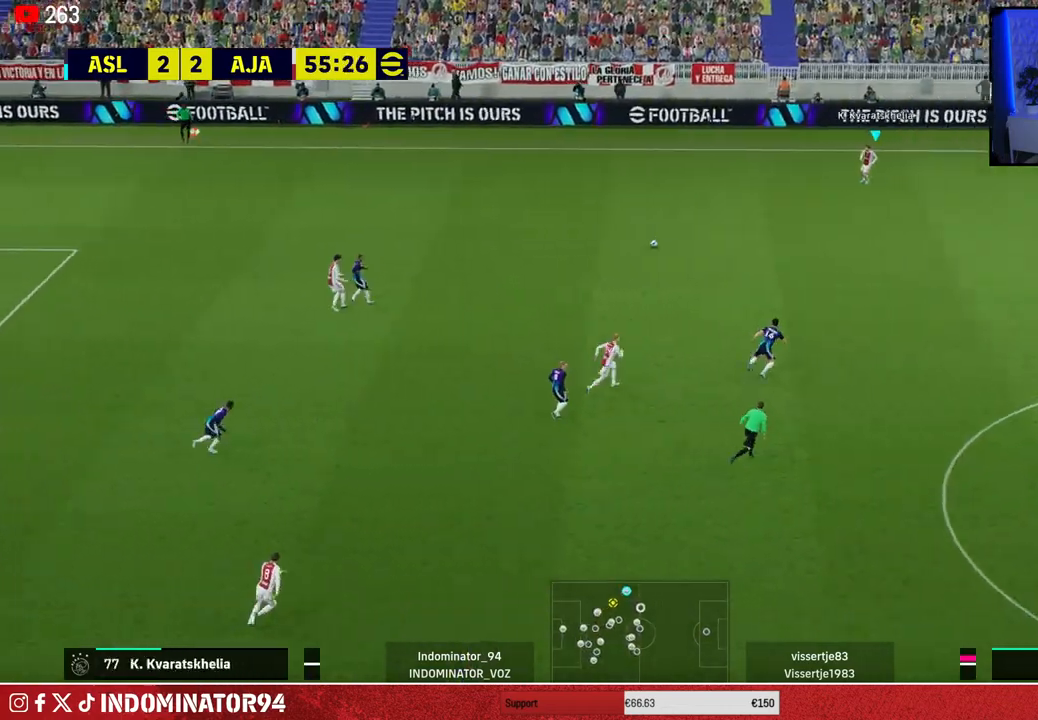
{"buttons": [], "left_stick": "down-right", "right_stick": "center", "events": []}
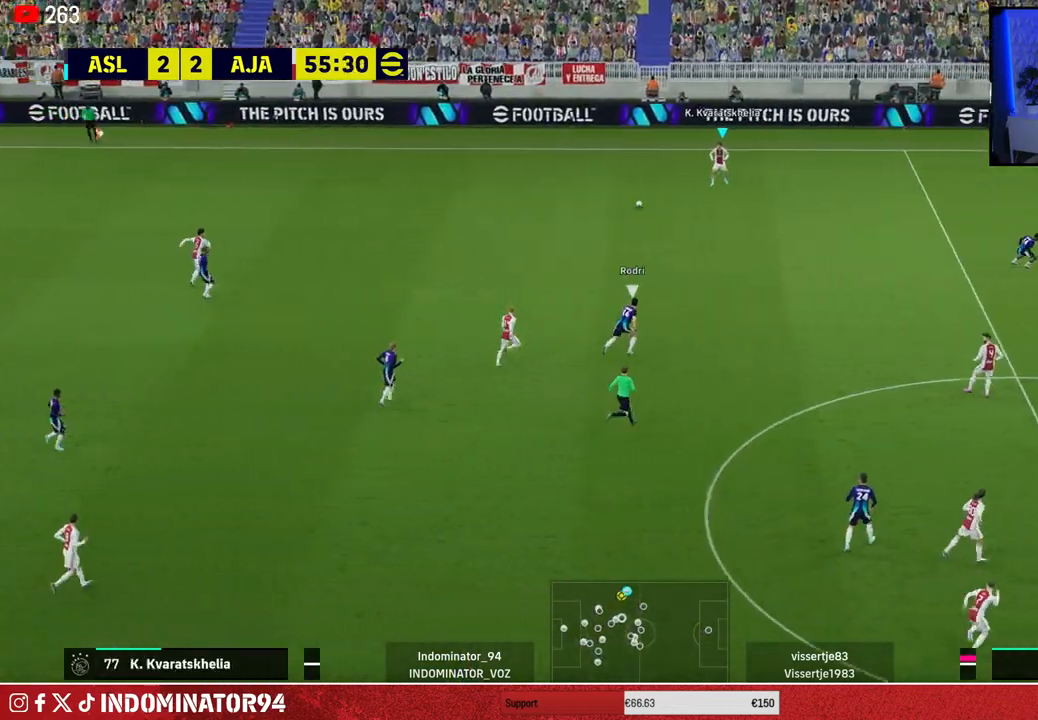
{"buttons": ["R1"], "left_stick": "right", "right_stick": "center", "events": [[233, "left_stick", "right"], [367, "R1", "down"]]}
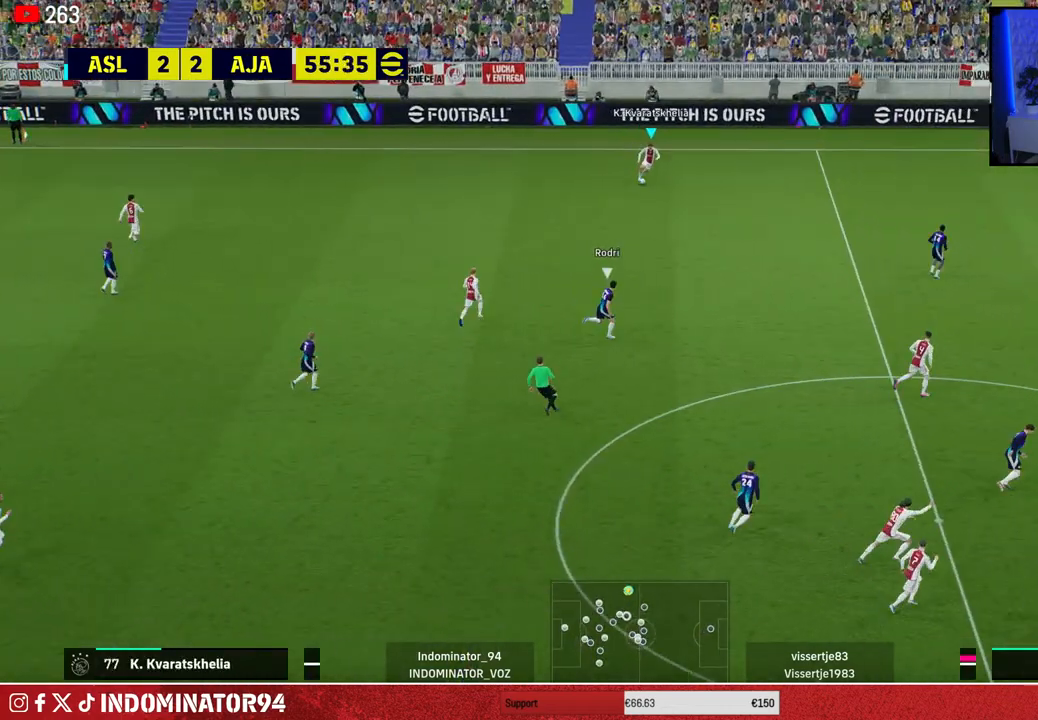
{"buttons": ["R1"], "left_stick": "right", "right_stick": "center", "events": []}
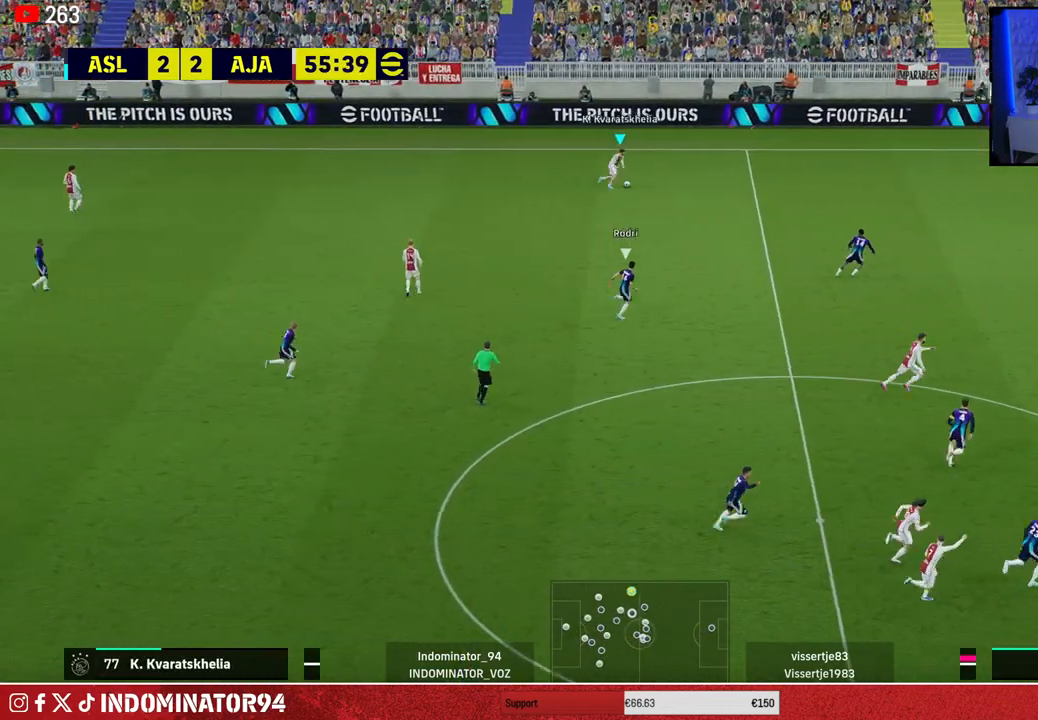
{"buttons": ["R1"], "left_stick": "right", "right_stick": "center", "events": [[33, "TRIANGLE", "down"], [267, "TRIANGLE", "up"]]}
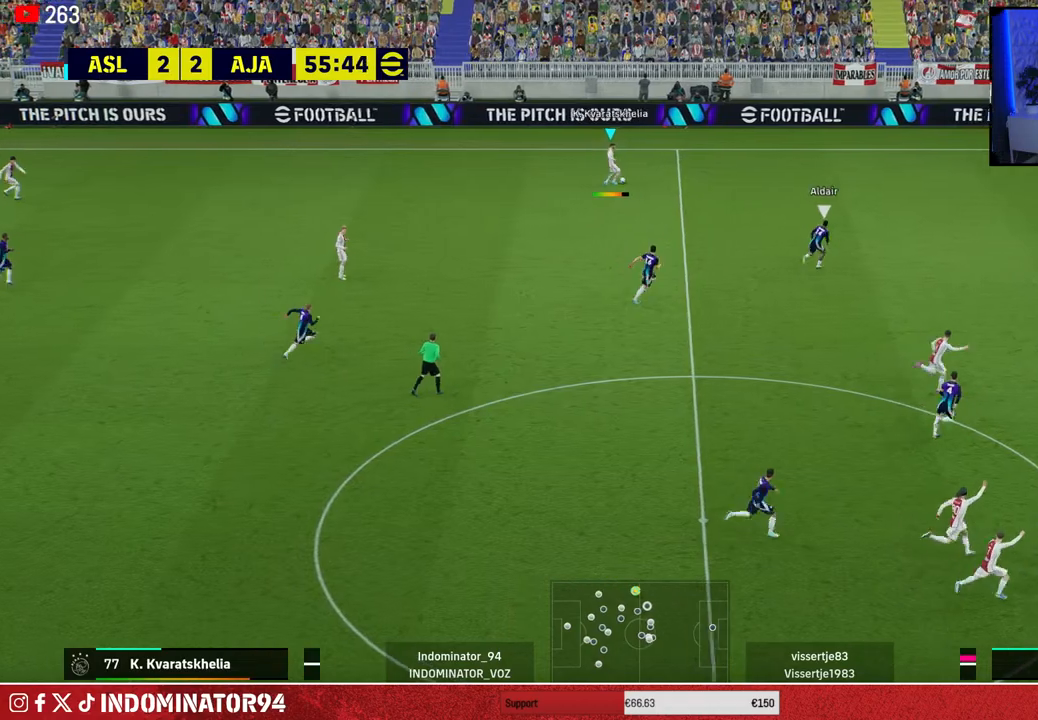
{"buttons": ["R1"], "left_stick": "right", "right_stick": "center", "events": []}
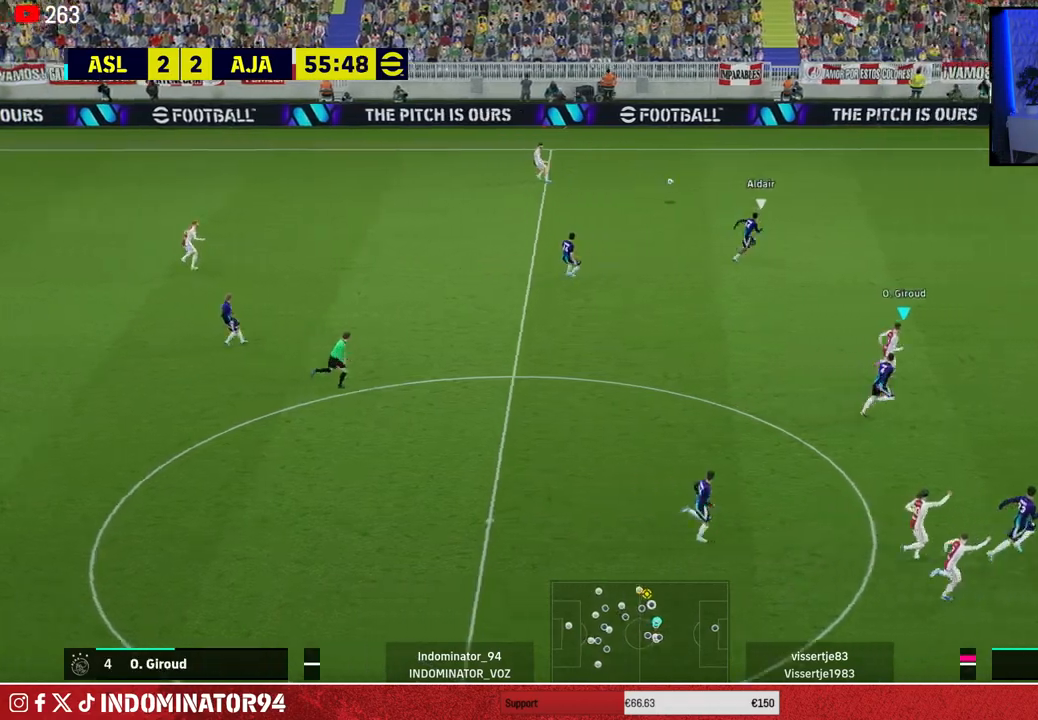
{"buttons": ["R1"], "left_stick": "right", "right_stick": "center", "events": []}
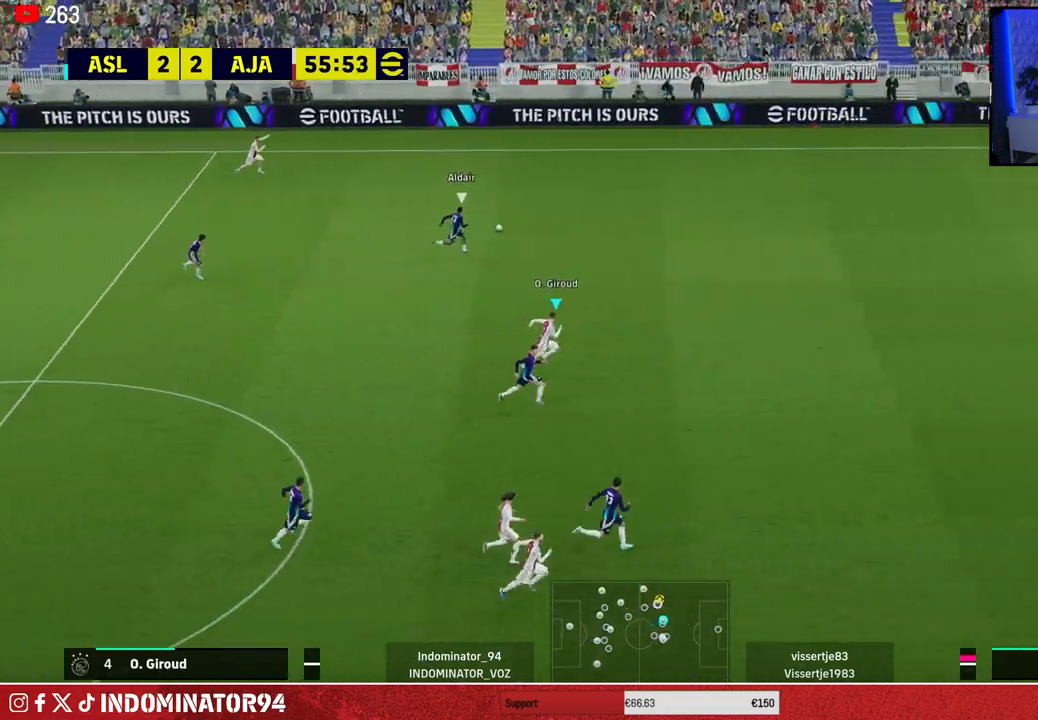
{"buttons": ["R1"], "left_stick": "right", "right_stick": "center", "events": []}
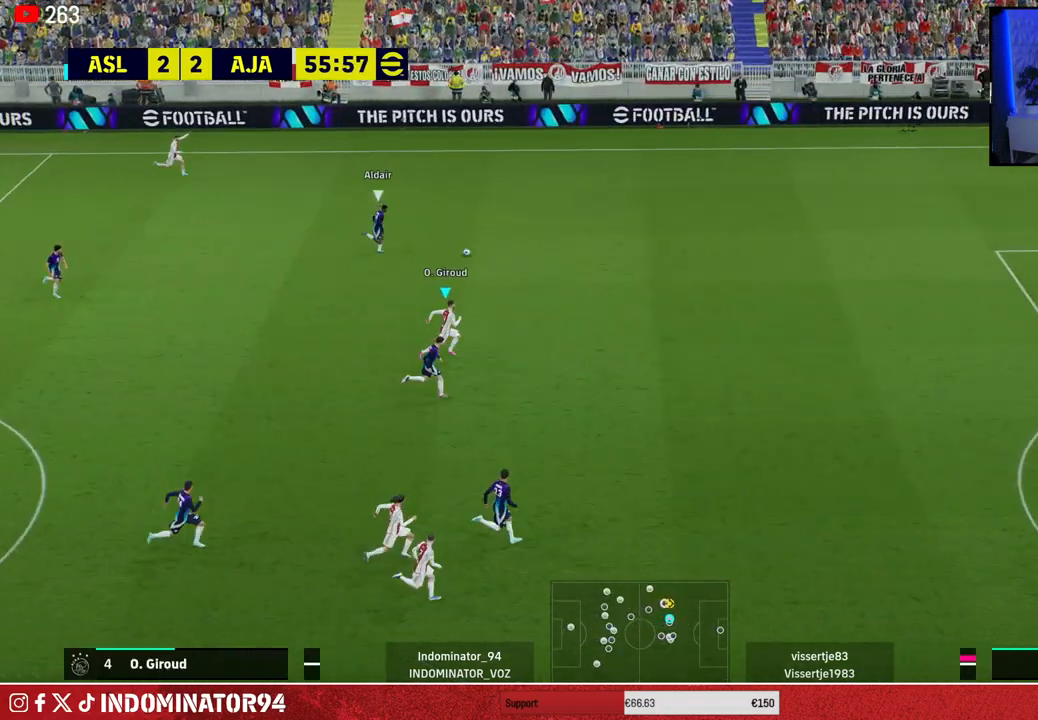
{"buttons": [], "left_stick": "right", "right_stick": "center", "events": [[467, "R1", "up"]]}
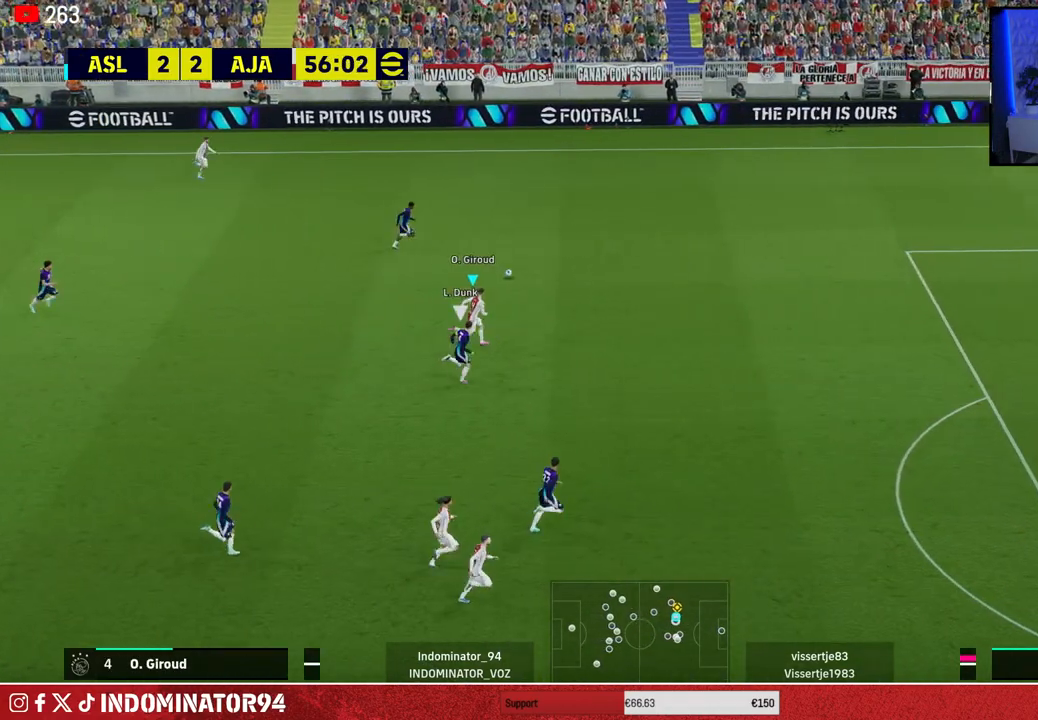
{"buttons": [], "left_stick": "down", "right_stick": "center", "events": [[233, "left_stick", "down-right"], [367, "left_stick", "down"]]}
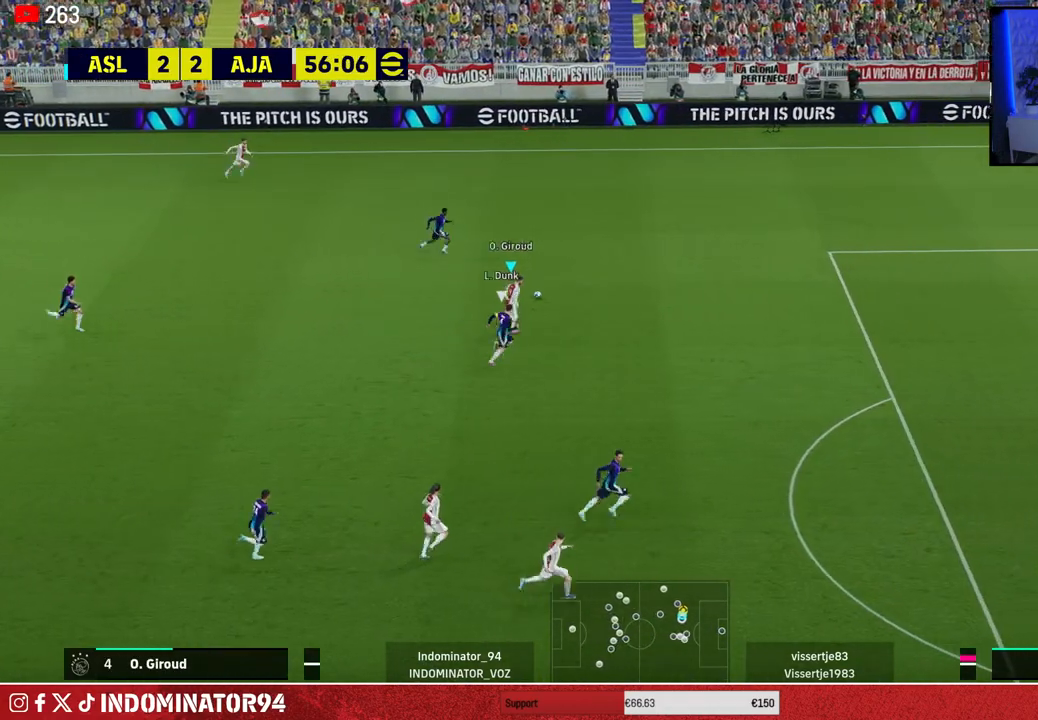
{"buttons": ["R1"], "left_stick": "down", "right_stick": "center", "events": [[483, "R1", "down"]]}
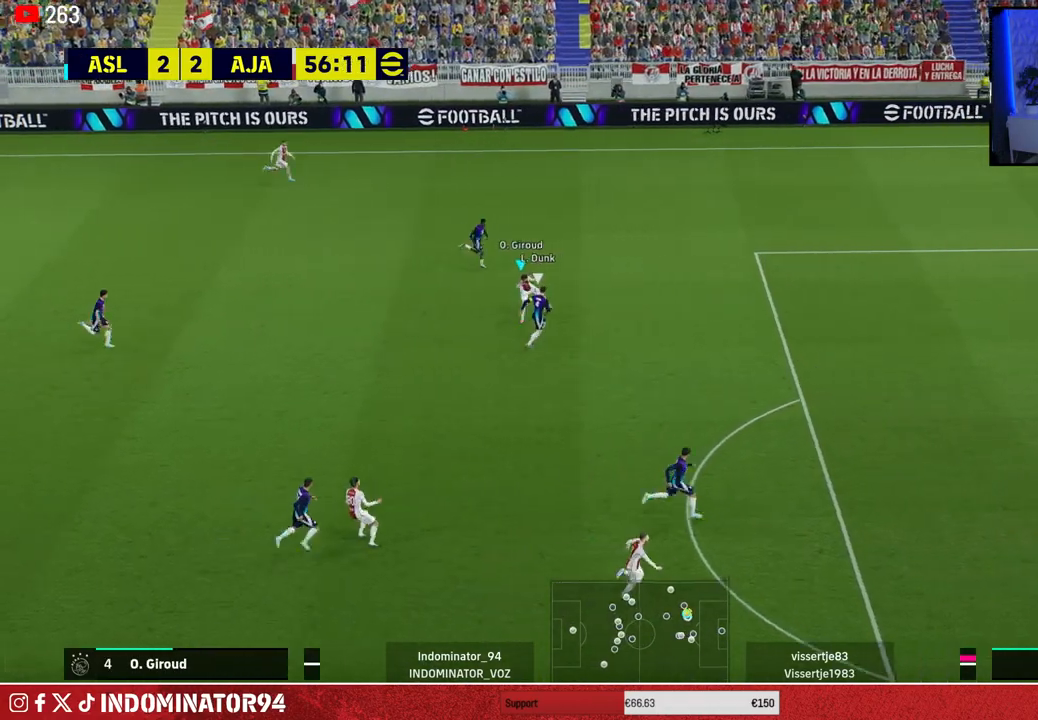
{"buttons": ["R1"], "left_stick": "down", "right_stick": "center", "events": []}
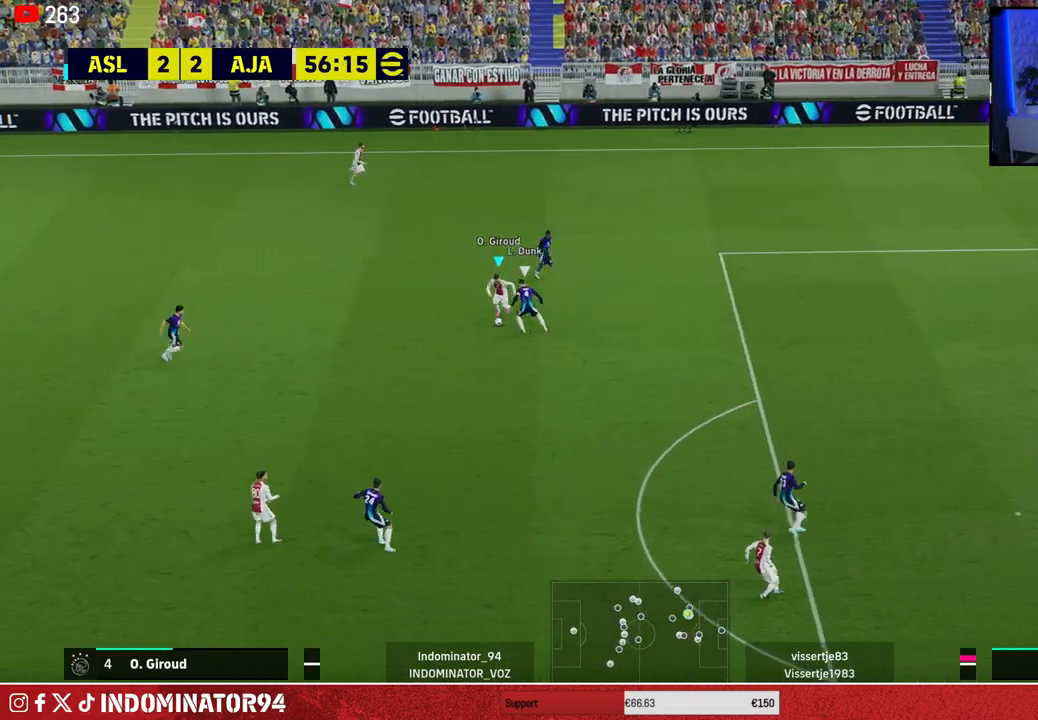
{"buttons": ["R1"], "left_stick": "up-left", "right_stick": "center", "events": [[433, "left_stick", "left"], [483, "left_stick", "up-left"]]}